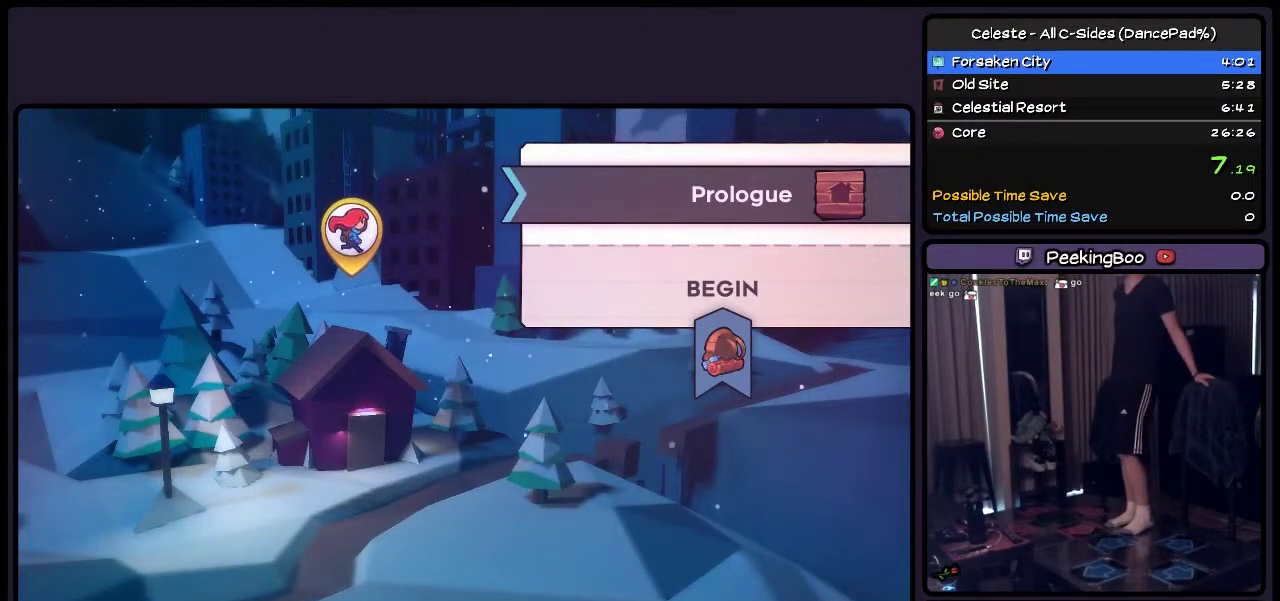
Gameplay with a controller (PlayStation layout); each line is a JSON object with the inputs held at the frame after it. "events" lists button and stick changes between this image and that frame as [ms after this image, input, new state], when the widget could be followed in between. Not read: L3 R3.
{"buttons": ["DPAD_RIGHT"], "events": [[367, "DPAD_RIGHT", "down"]]}
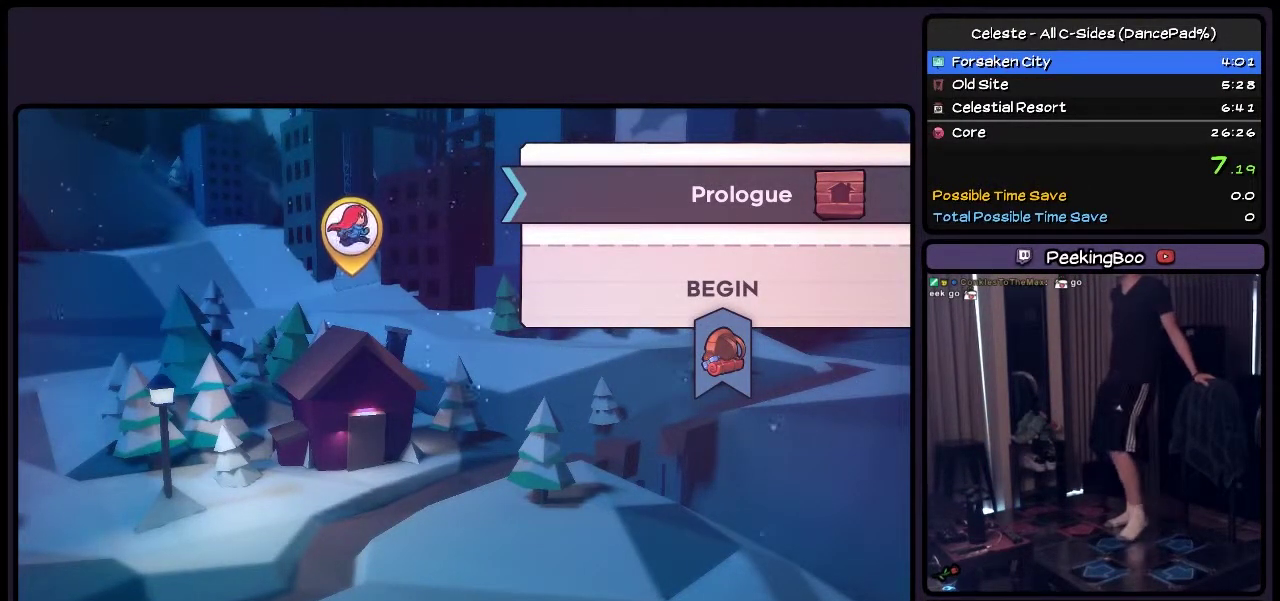
{"buttons": [], "events": [[83, "DPAD_RIGHT", "up"]]}
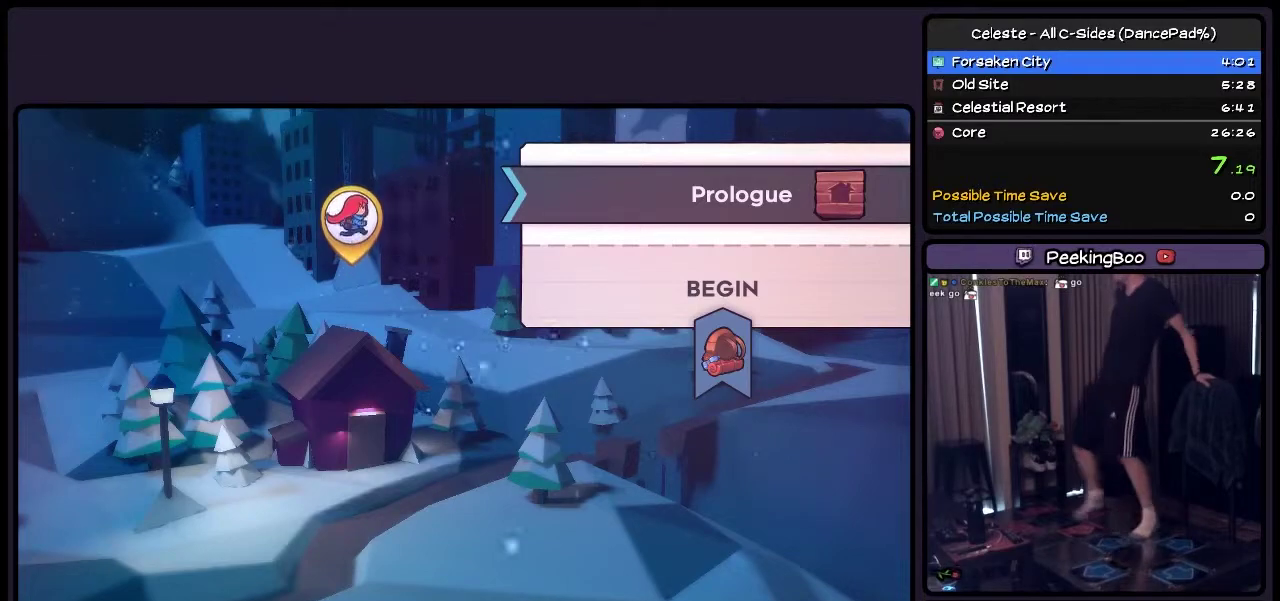
{"buttons": ["CIRCLE"], "events": [[283, "CIRCLE", "down"]]}
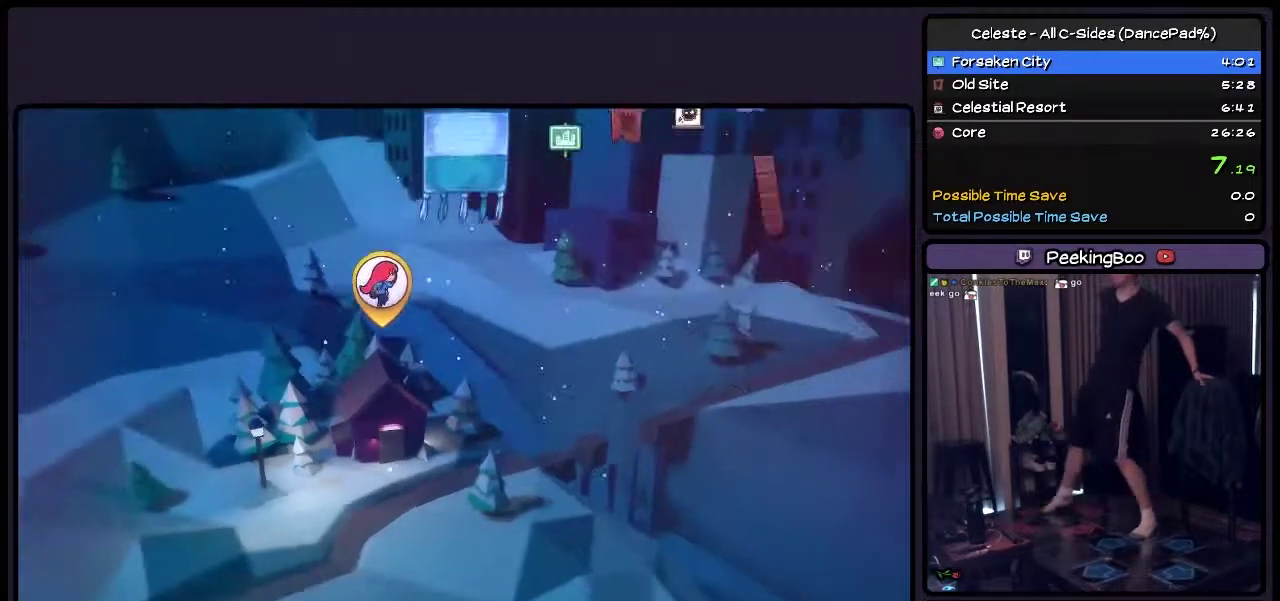
{"buttons": [], "events": [[33, "CIRCLE", "up"]]}
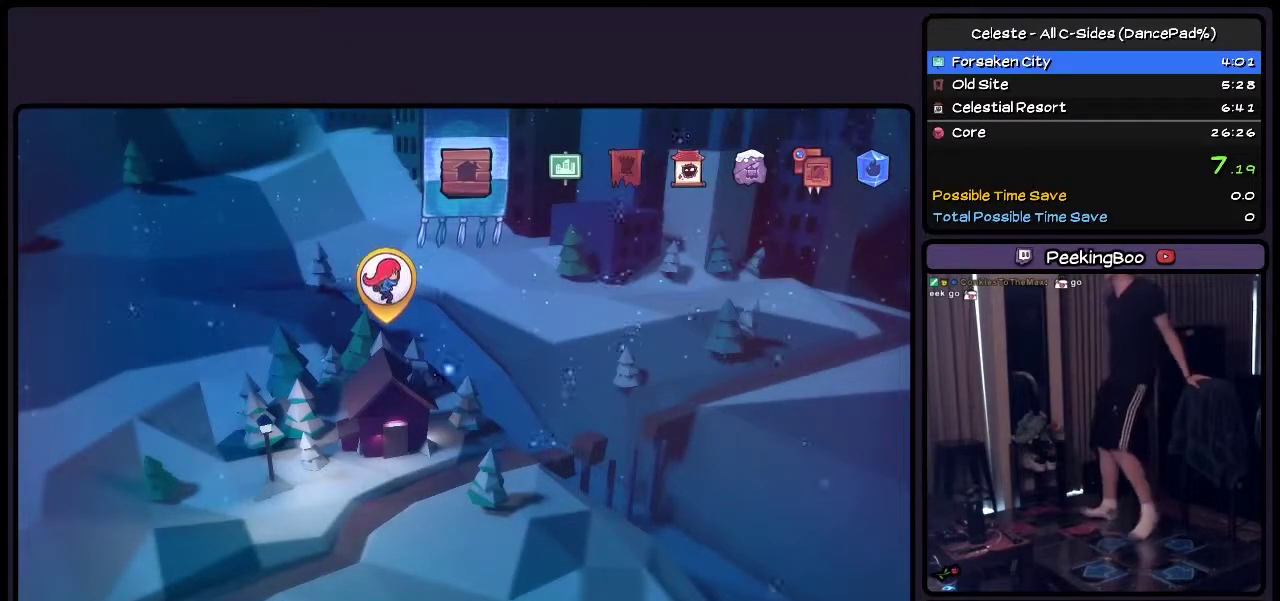
{"buttons": ["DPAD_RIGHT"], "events": [[500, "DPAD_RIGHT", "down"]]}
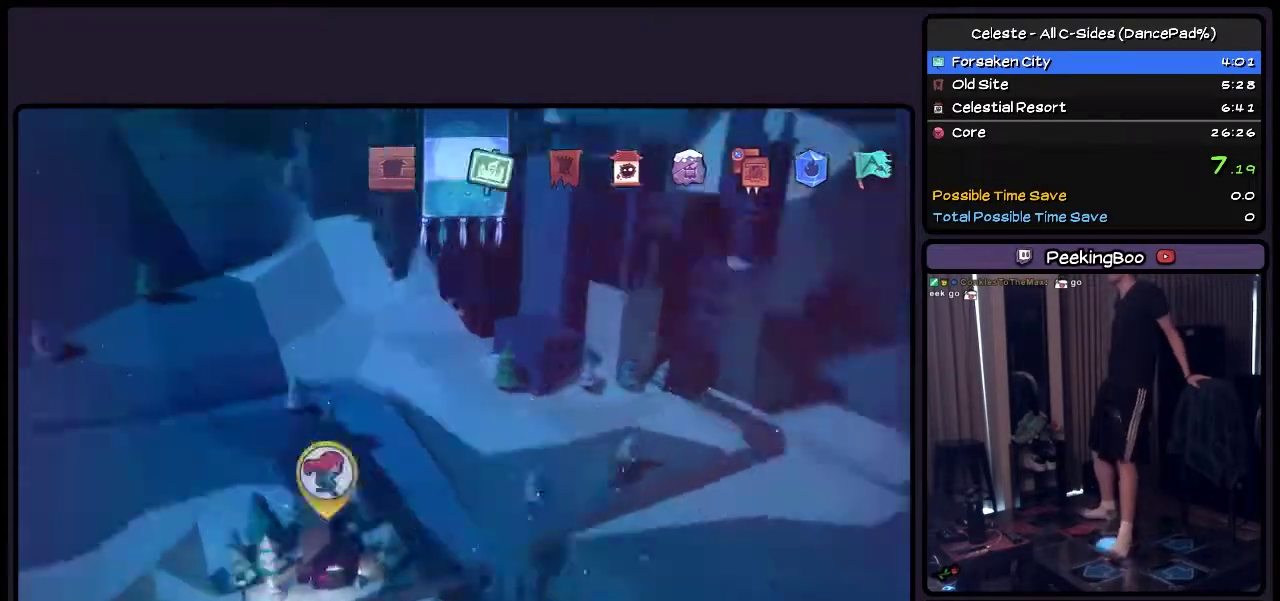
{"buttons": [], "events": [[200, "DPAD_RIGHT", "up"]]}
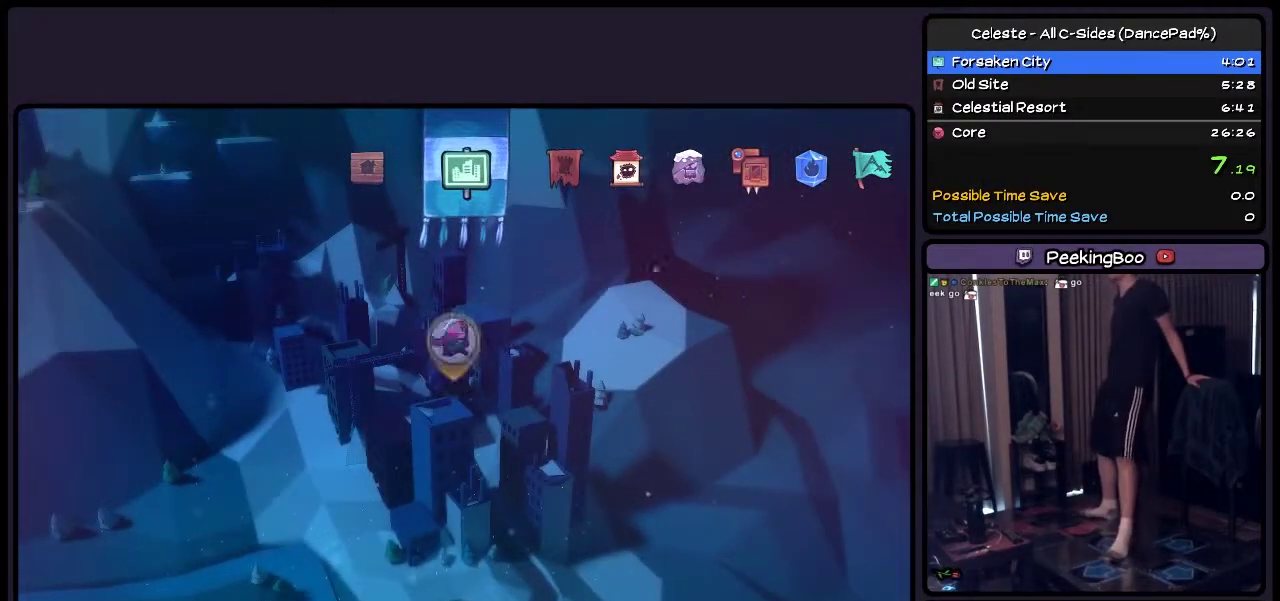
{"buttons": ["CROSS"], "events": [[333, "CROSS", "down"]]}
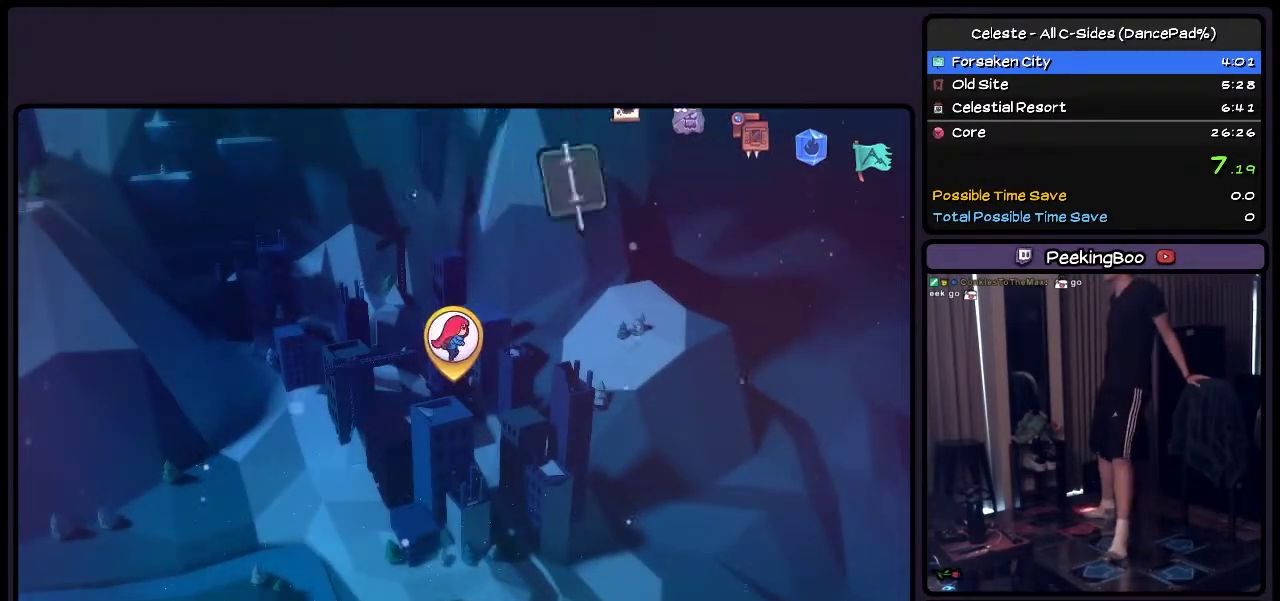
{"buttons": [], "events": [[117, "CROSS", "up"]]}
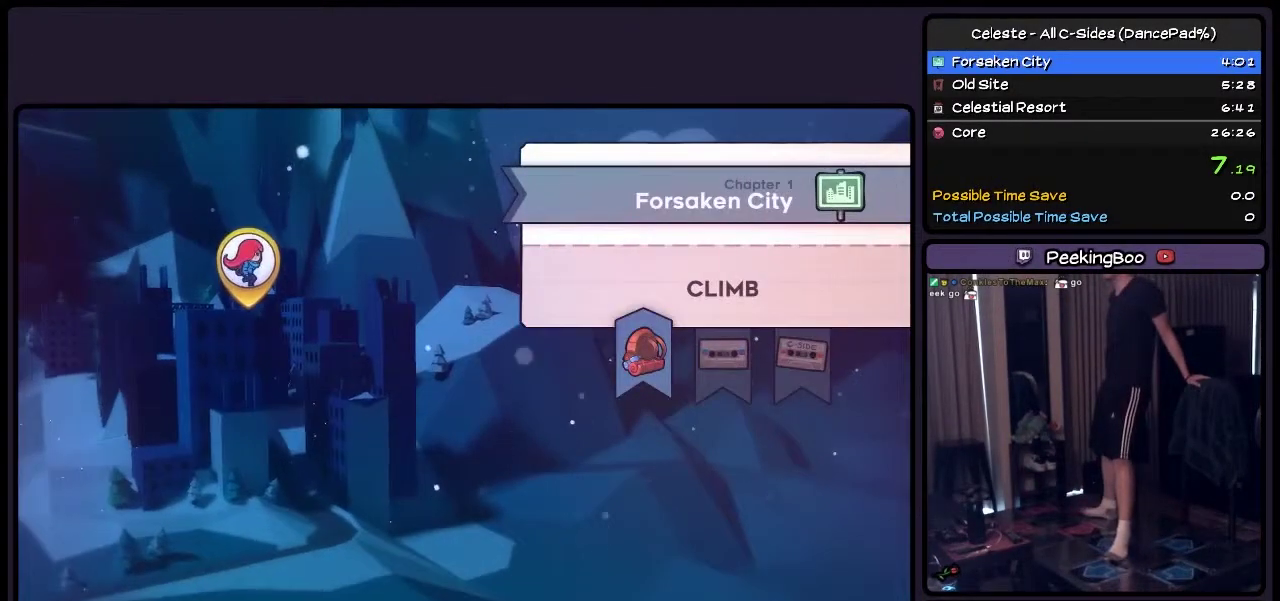
{"buttons": [], "events": []}
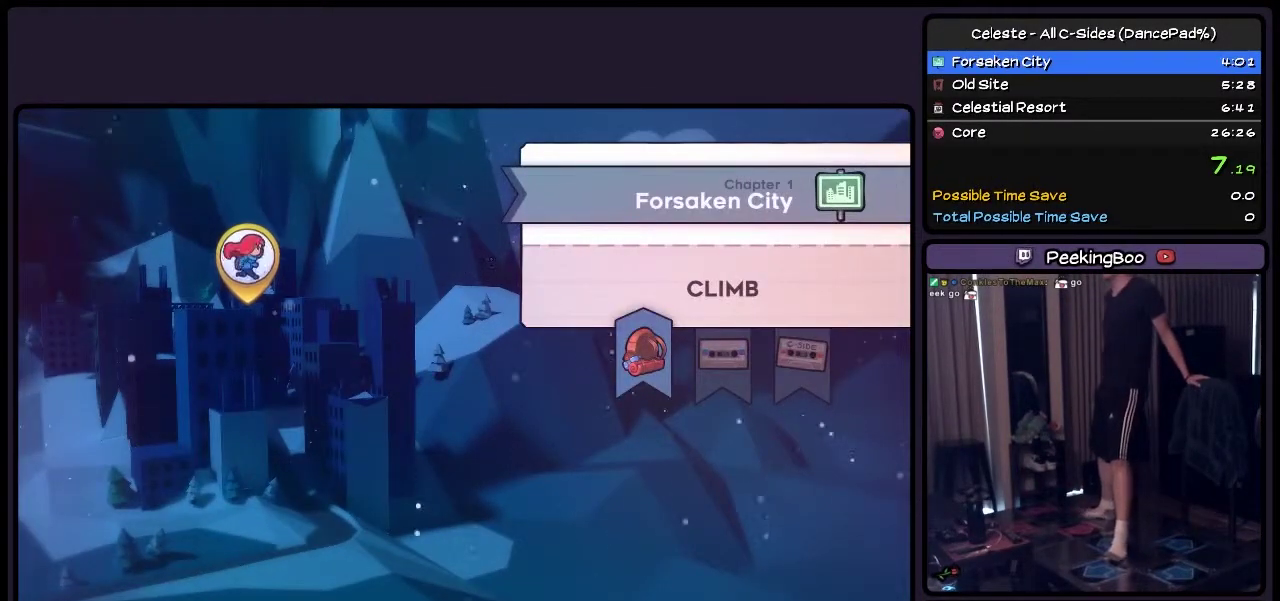
{"buttons": ["DPAD_RIGHT"], "events": [[450, "DPAD_RIGHT", "down"]]}
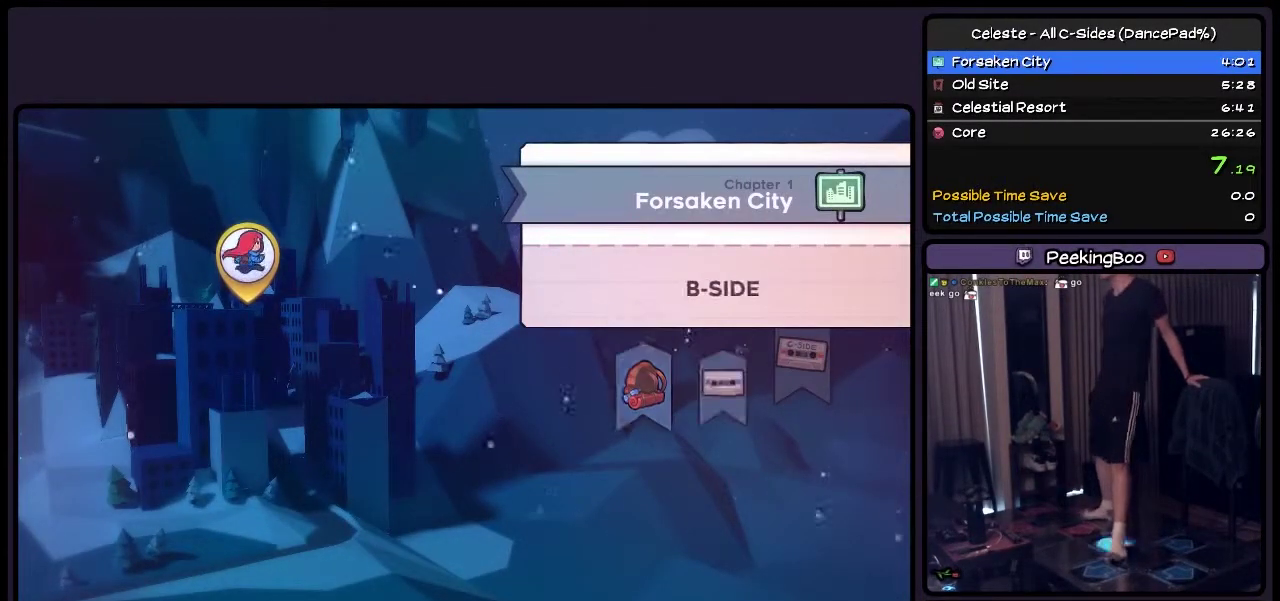
{"buttons": [], "events": [[200, "DPAD_RIGHT", "up"], [367, "DPAD_RIGHT", "down"], [500, "DPAD_RIGHT", "up"]]}
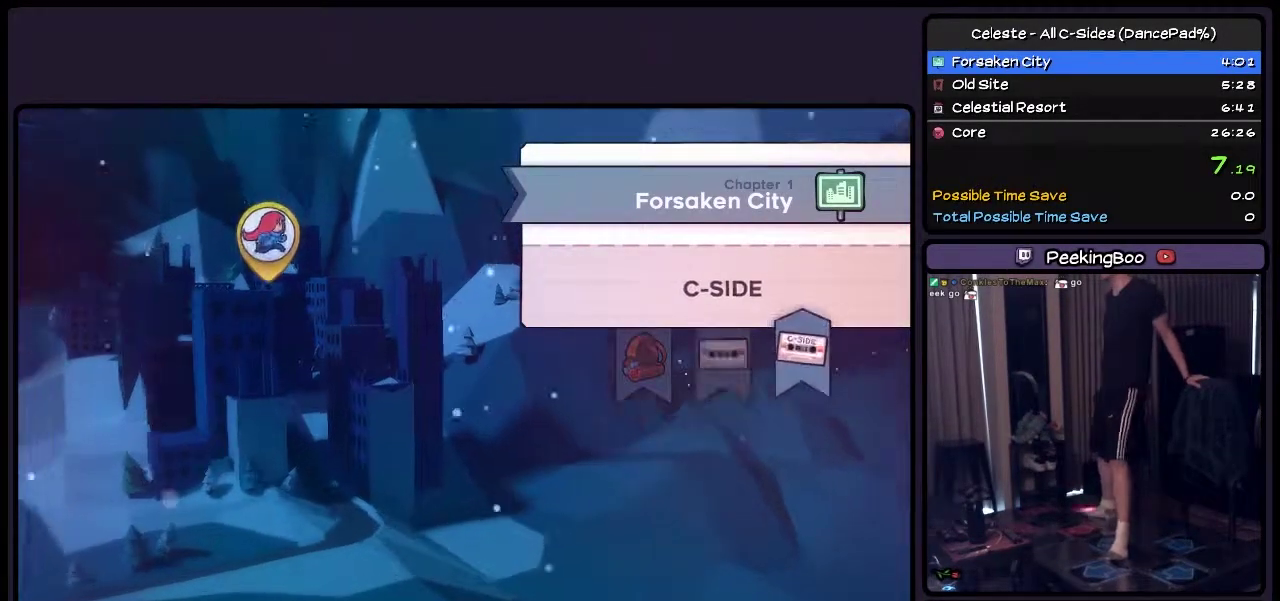
{"buttons": [], "events": [[83, "CROSS", "down"], [283, "CROSS", "up"]]}
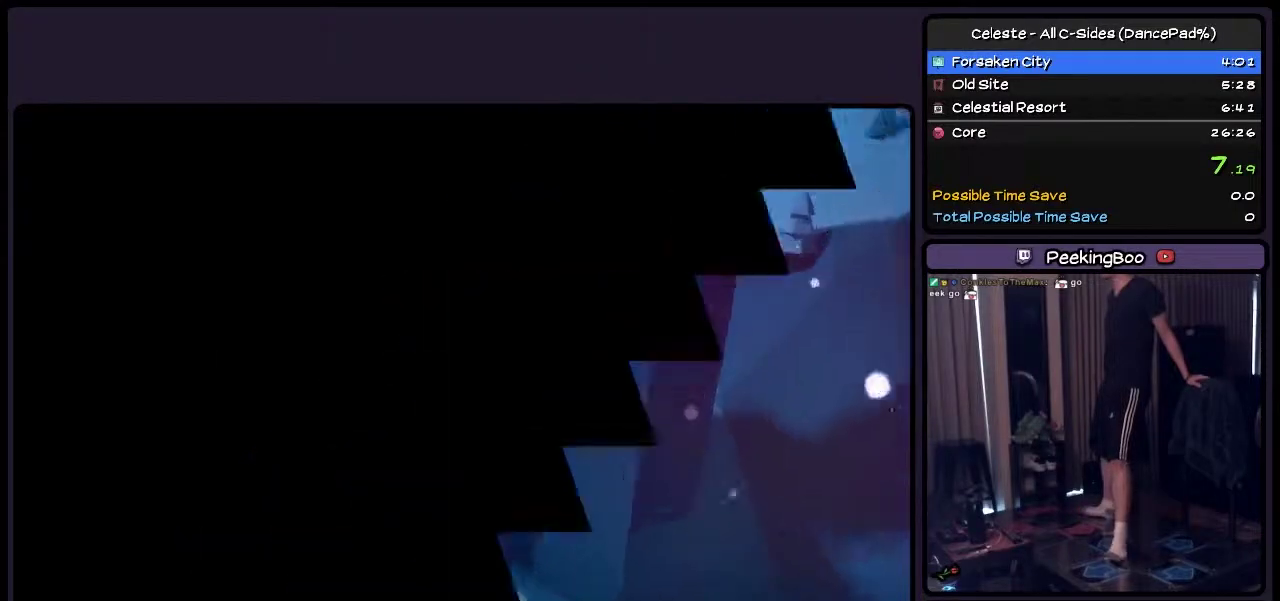
{"buttons": ["SQUARE", "DPAD_RIGHT"], "events": [[117, "DPAD_RIGHT", "down"], [333, "SQUARE", "down"]]}
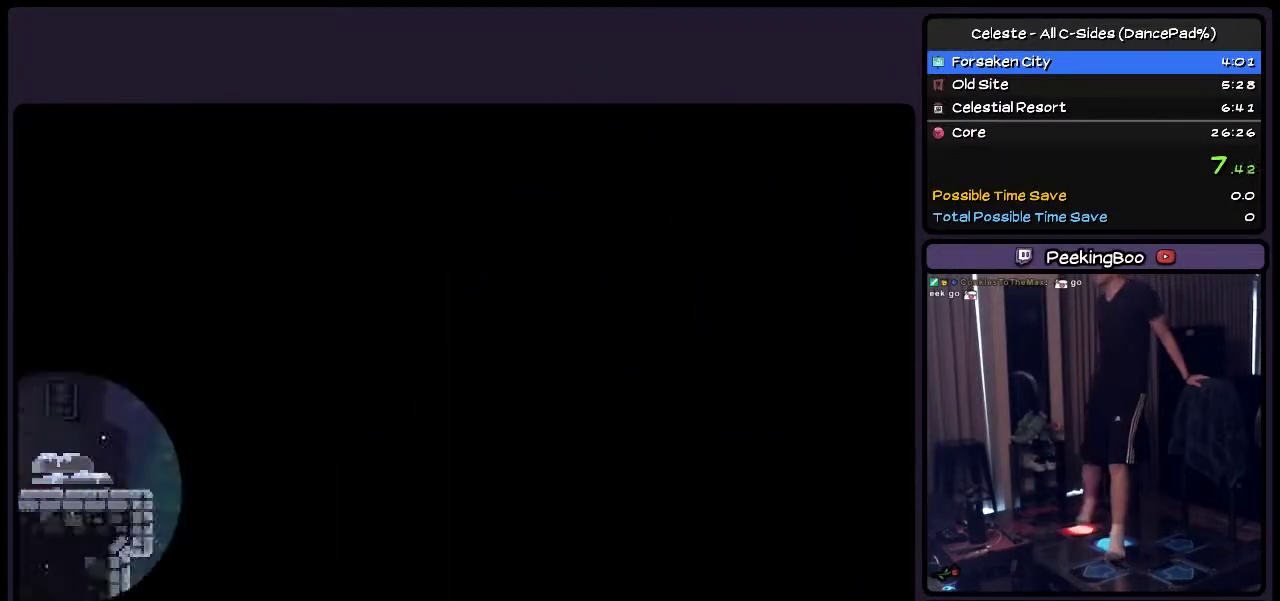
{"buttons": ["SQUARE", "DPAD_RIGHT"], "events": []}
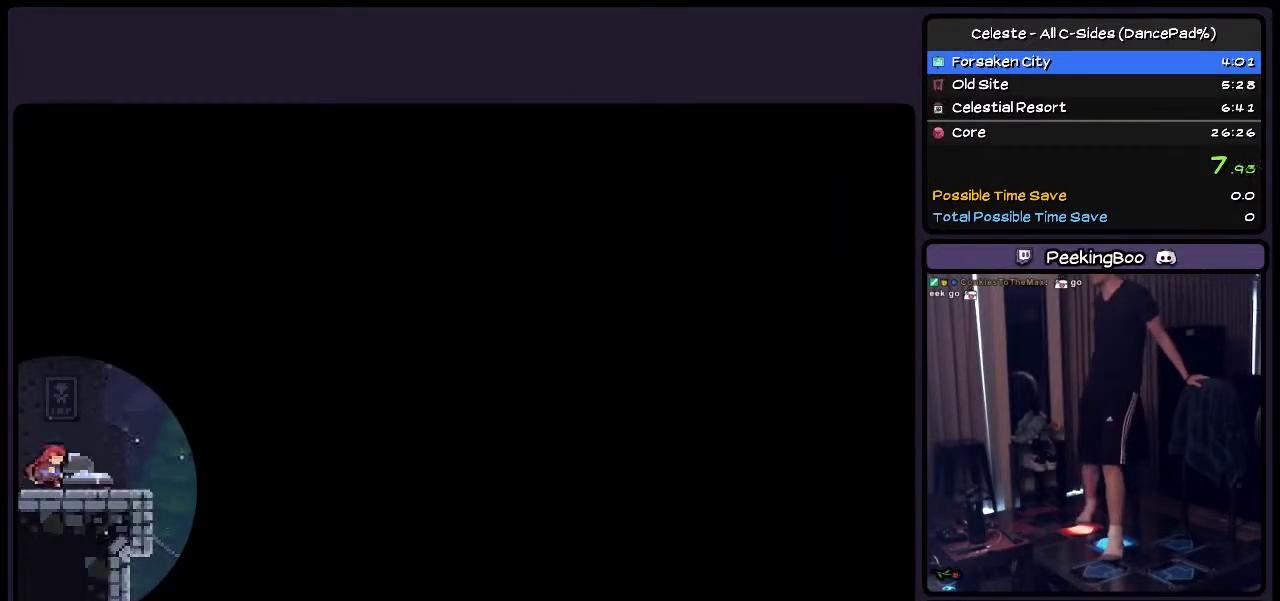
{"buttons": ["SQUARE", "DPAD_RIGHT"], "events": []}
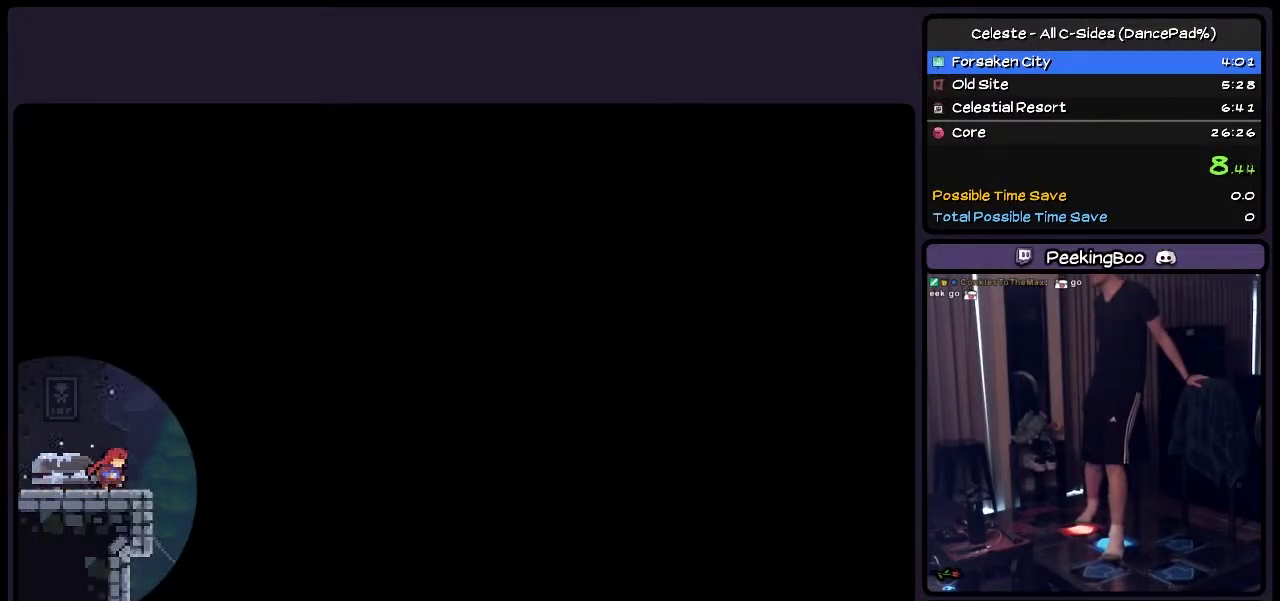
{"buttons": ["SQUARE", "DPAD_RIGHT"], "events": [[167, "CROSS", "down"], [450, "CROSS", "up"]]}
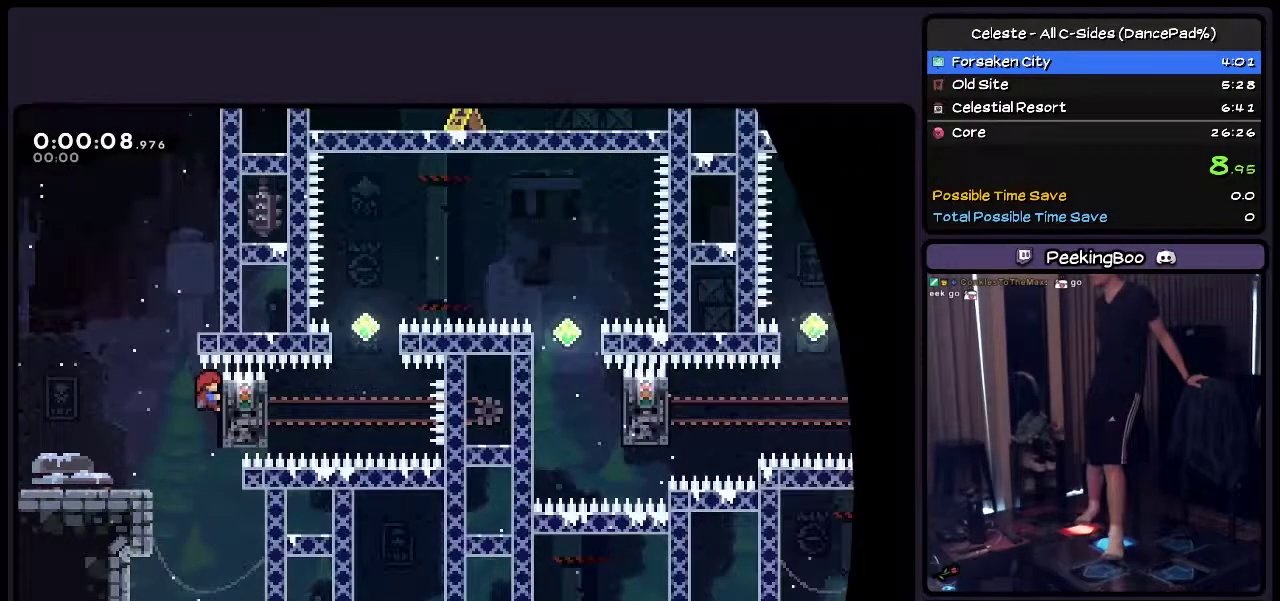
{"buttons": ["DPAD_RIGHT"], "events": [[367, "SQUARE", "up"]]}
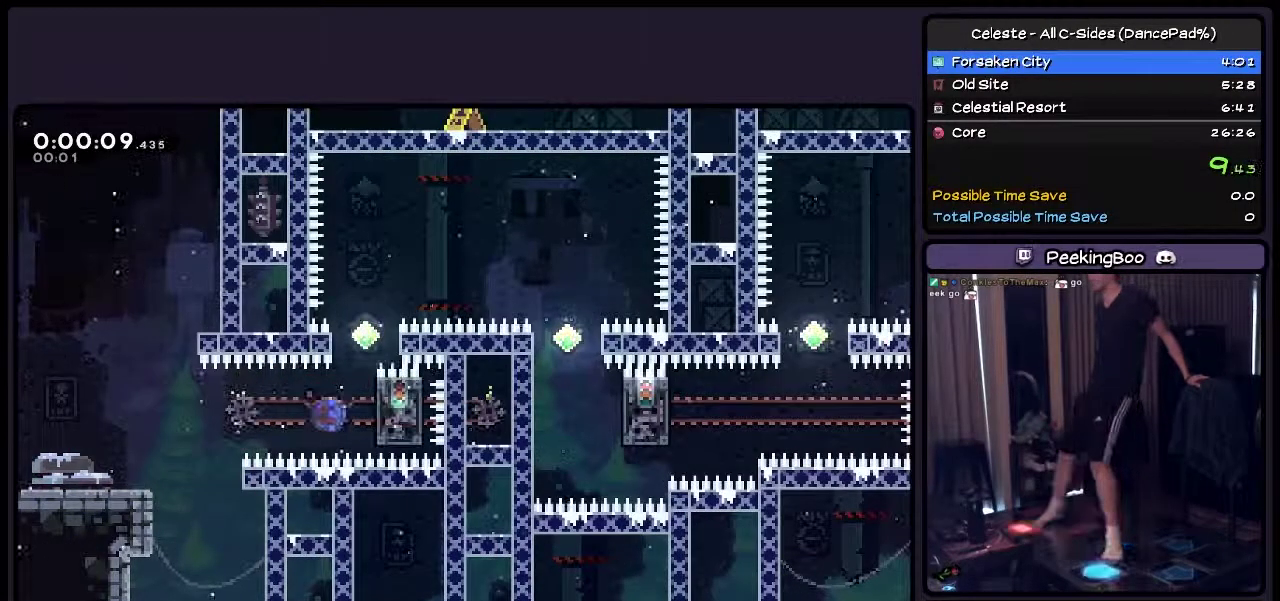
{"buttons": ["TRIANGLE", "DPAD_UP", "DPAD_RIGHT"], "events": [[83, "DPAD_UP", "down"], [200, "DPAD_RIGHT", "up"], [283, "DPAD_RIGHT", "down"], [283, "TRIANGLE", "down"], [450, "TRIANGLE", "up"], [500, "TRIANGLE", "down"]]}
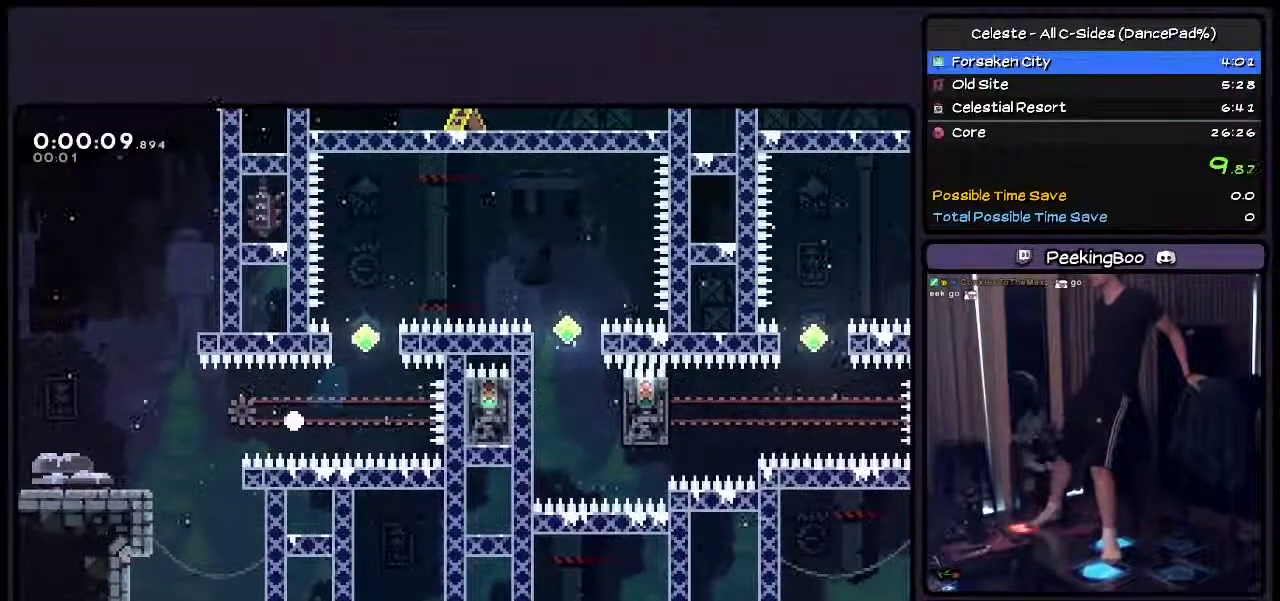
{"buttons": ["SQUARE", "DPAD_RIGHT"], "events": [[200, "TRIANGLE", "up"], [417, "DPAD_UP", "up"], [500, "SQUARE", "down"]]}
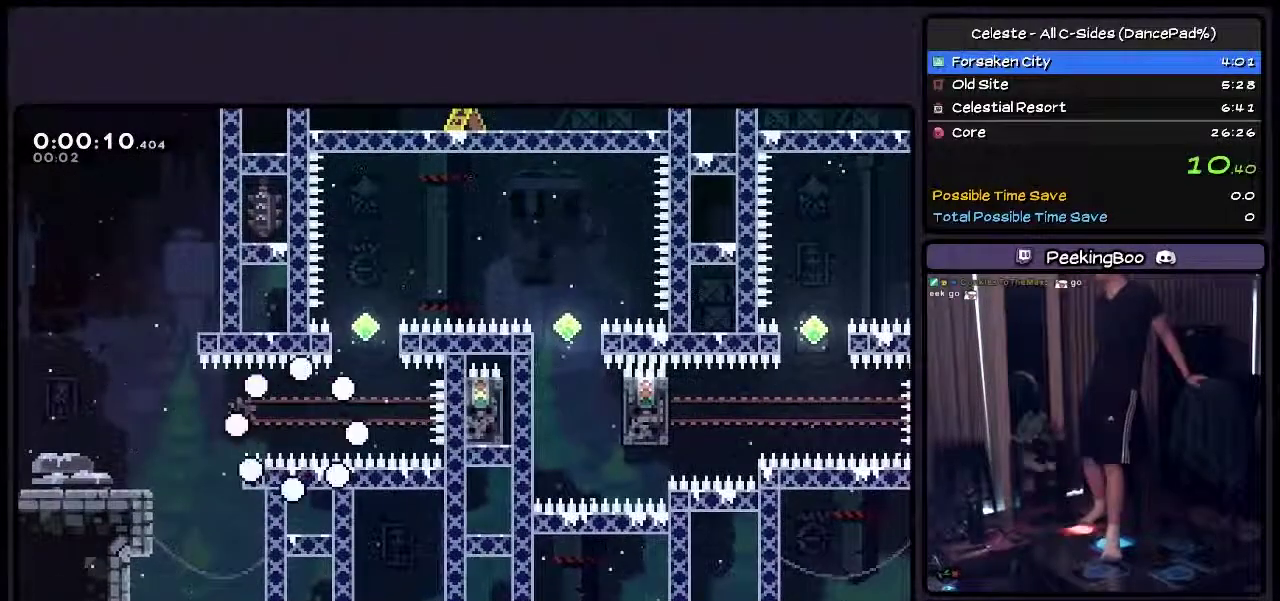
{"buttons": ["SQUARE", "DPAD_RIGHT"], "events": []}
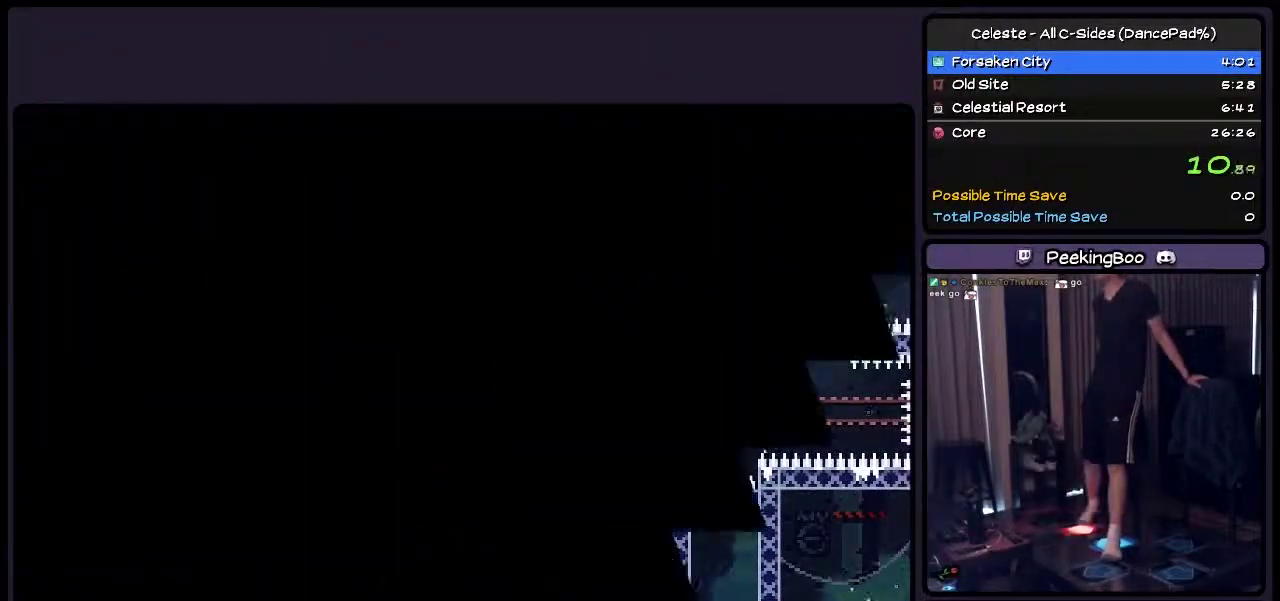
{"buttons": ["SQUARE", "DPAD_RIGHT"], "events": []}
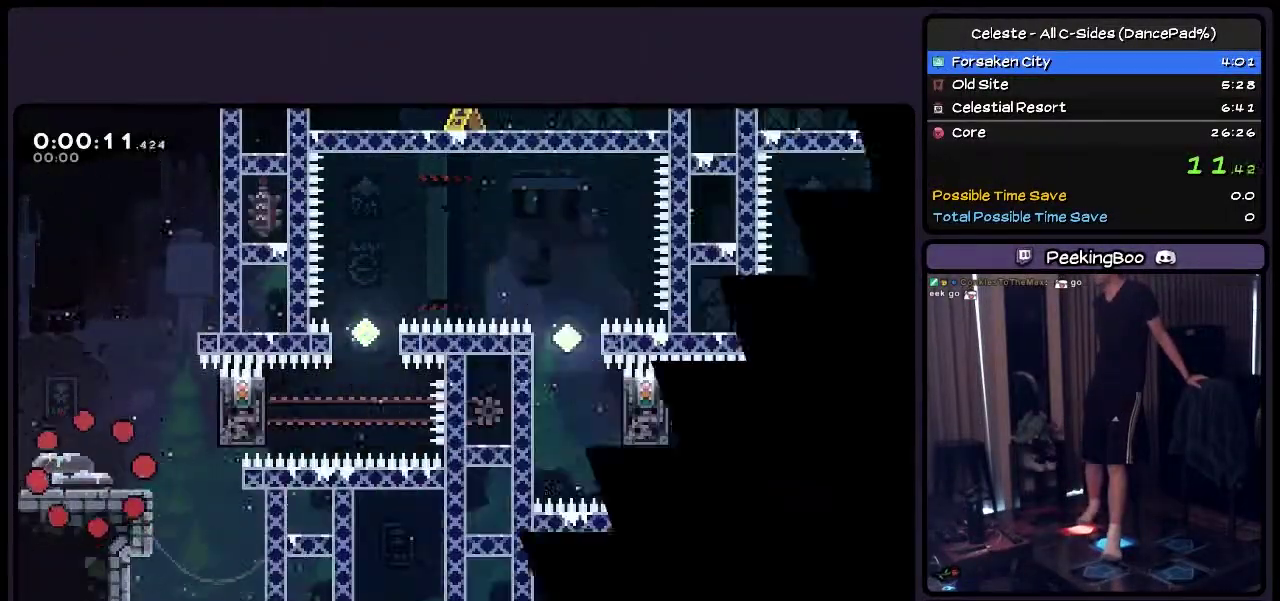
{"buttons": ["SQUARE", "DPAD_RIGHT"], "events": []}
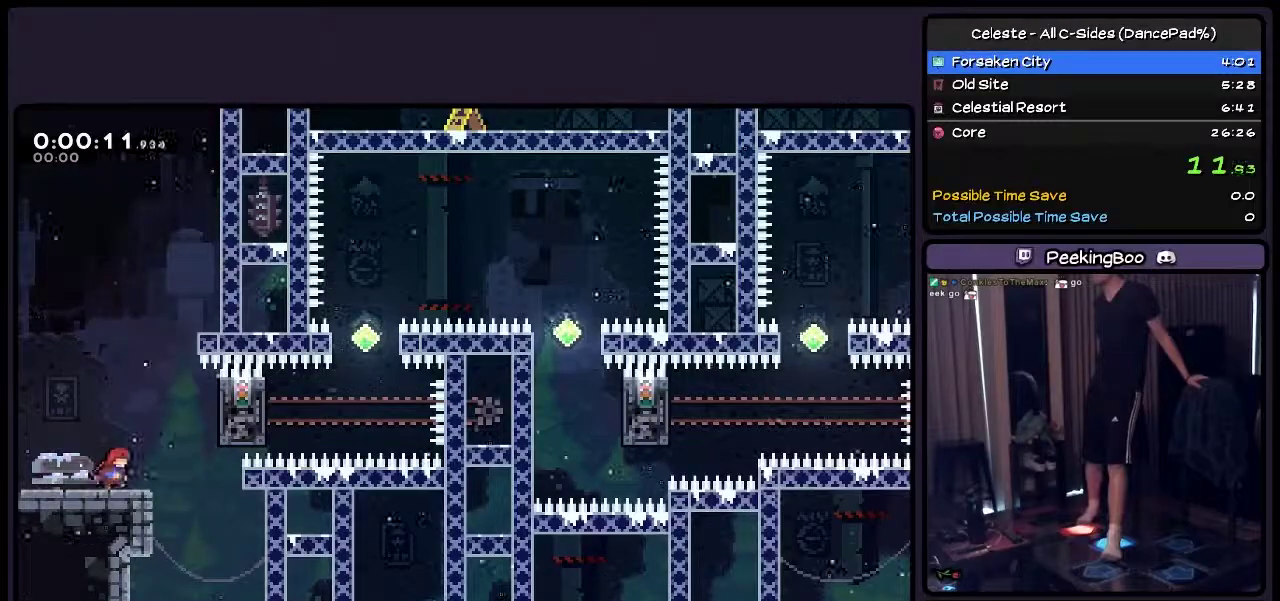
{"buttons": ["SQUARE", "DPAD_RIGHT"], "events": [[117, "CROSS", "down"], [367, "CROSS", "up"]]}
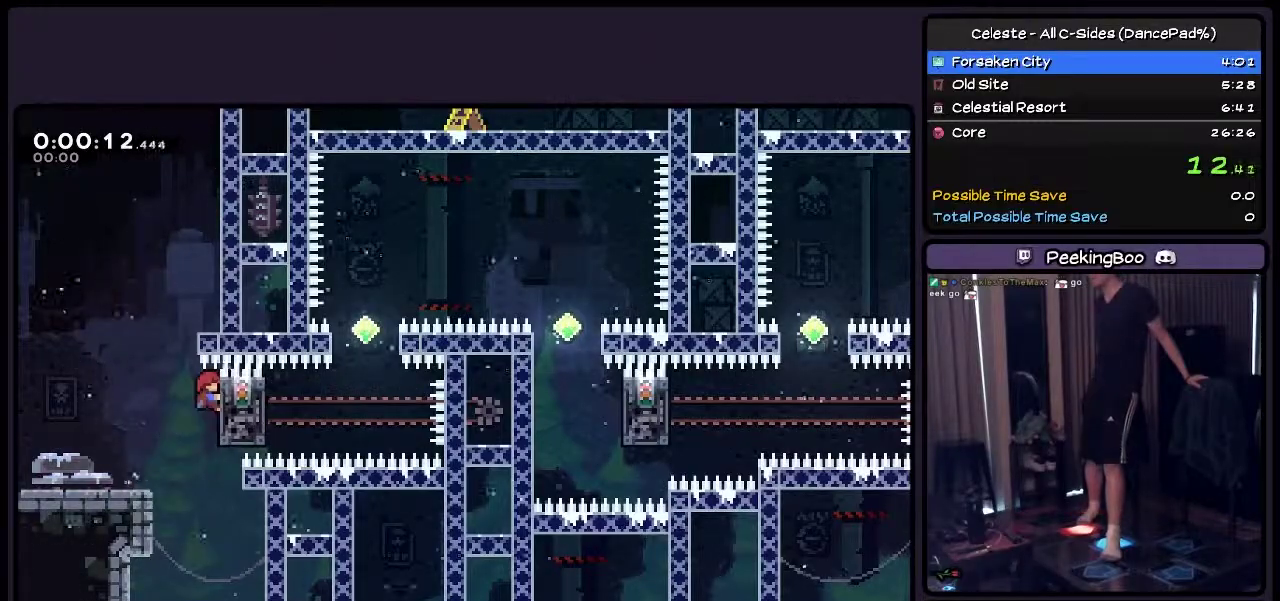
{"buttons": ["DPAD_RIGHT"], "events": [[417, "SQUARE", "up"]]}
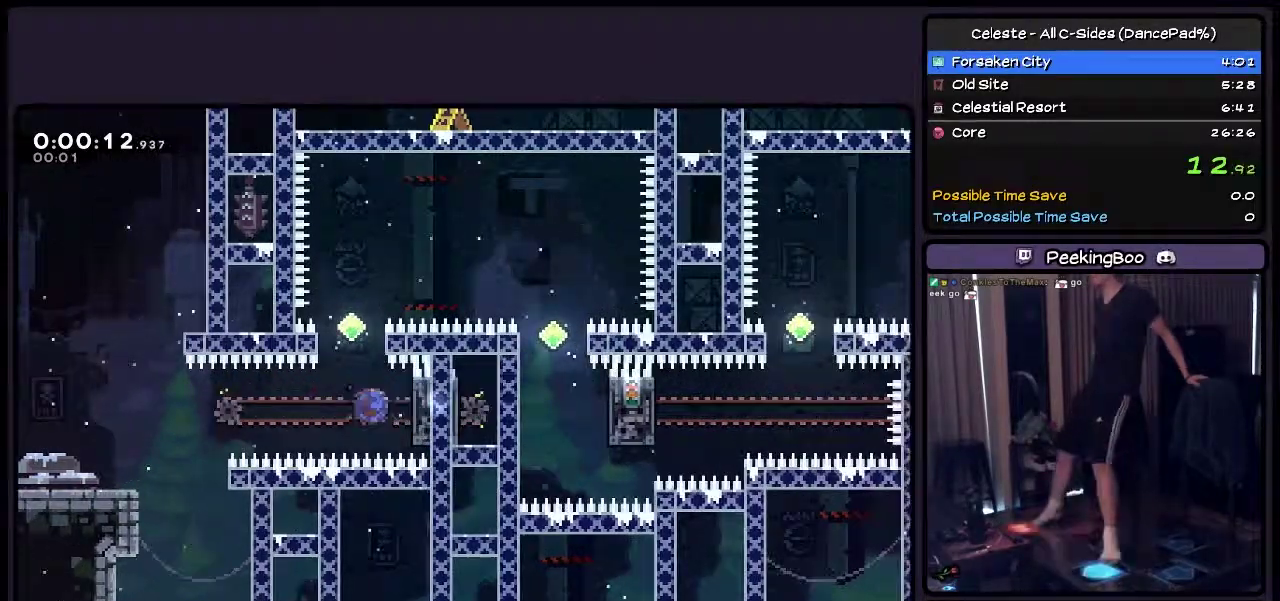
{"buttons": ["DPAD_UP", "DPAD_RIGHT"], "events": [[83, "DPAD_UP", "down"], [200, "DPAD_RIGHT", "up"], [367, "DPAD_RIGHT", "down"]]}
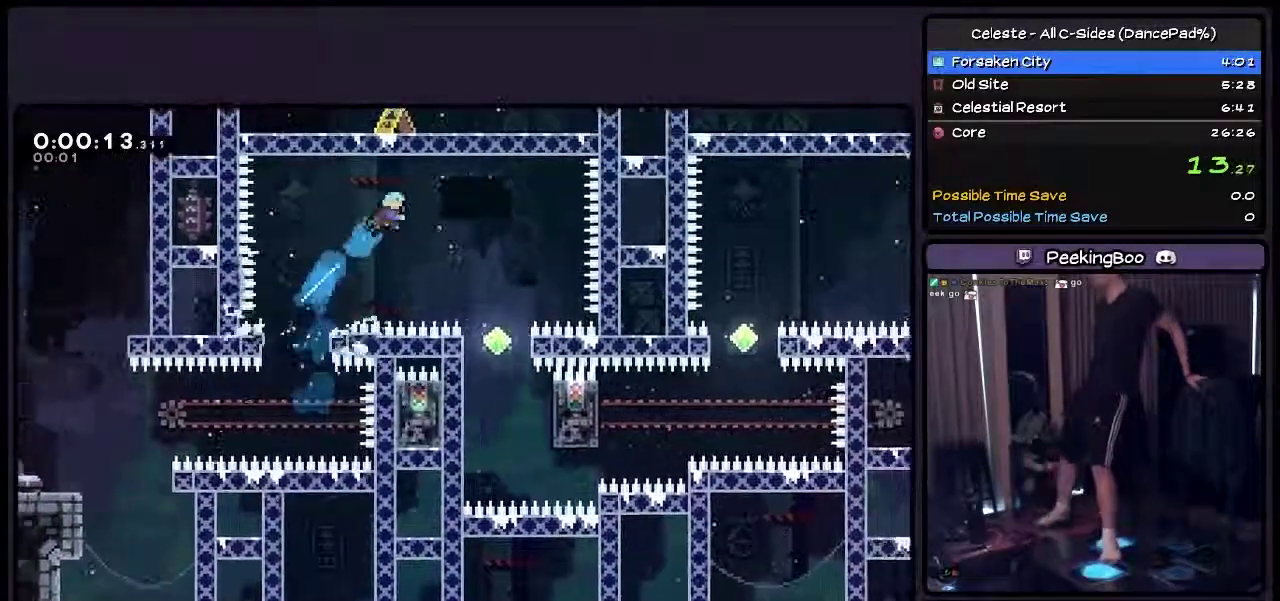
{"buttons": [], "events": [[33, "TRIANGLE", "down"], [117, "TRIANGLE", "up"], [200, "DPAD_UP", "up"], [500, "DPAD_RIGHT", "up"]]}
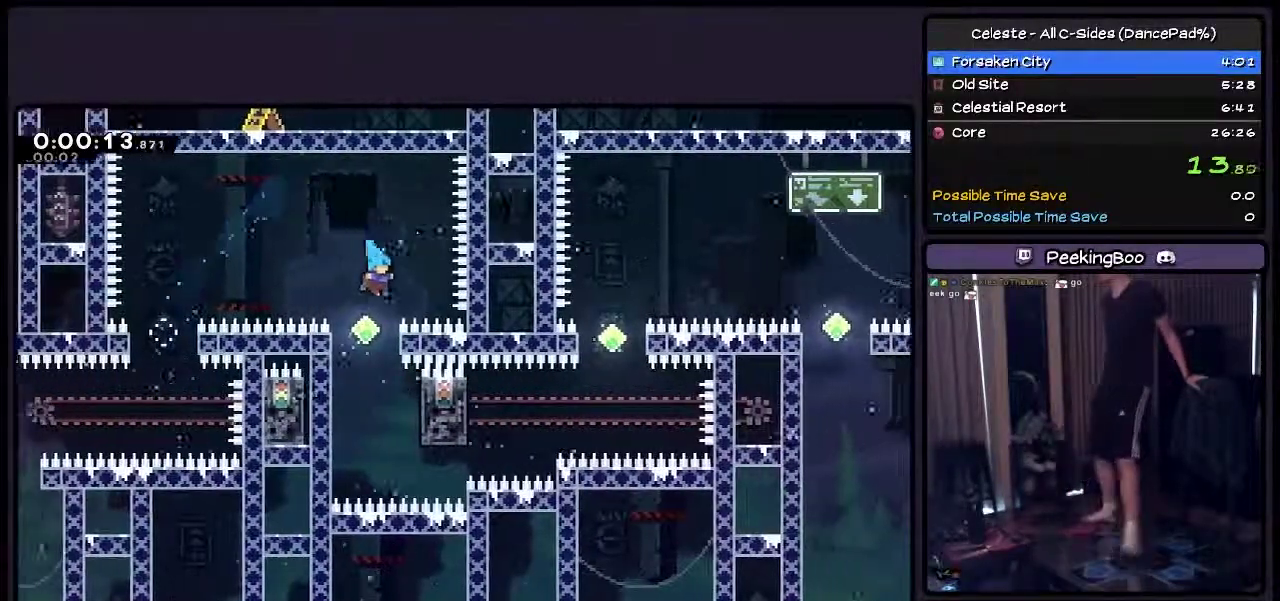
{"buttons": ["DPAD_LEFT"], "events": [[200, "DPAD_LEFT", "down"]]}
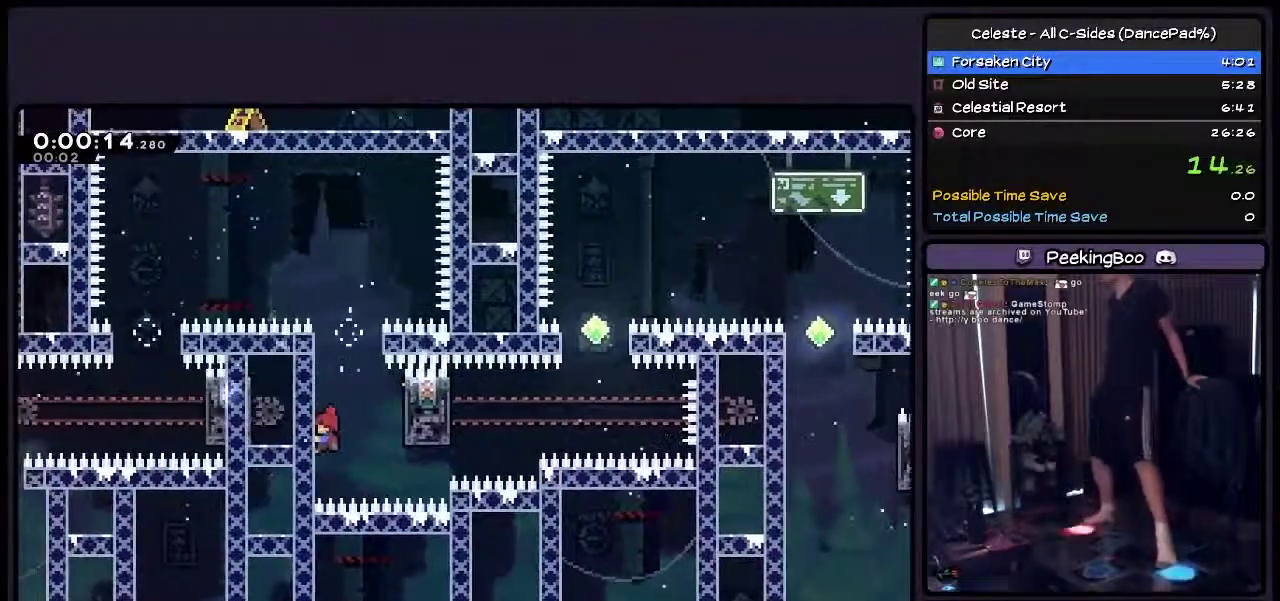
{"buttons": ["SQUARE", "DPAD_RIGHT"], "events": [[33, "SQUARE", "down"], [200, "DPAD_LEFT", "up"], [417, "DPAD_RIGHT", "down"]]}